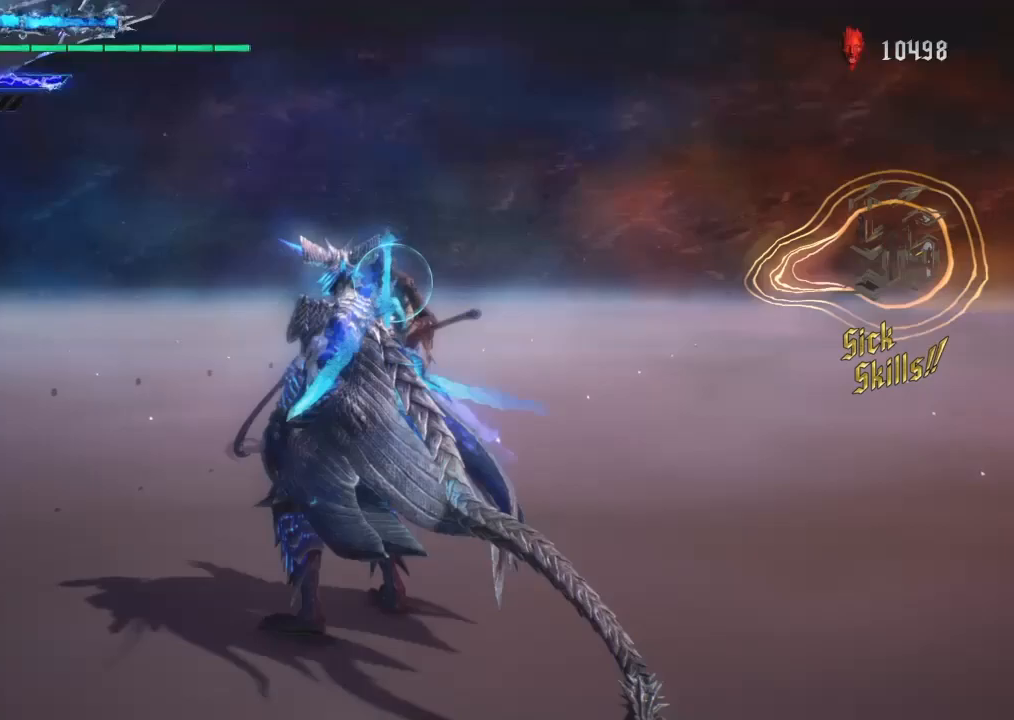
Gameplay with a controller (PlayStation layout); each line is a JSON object with the inputs held at the frame after it. "events" lists button and stick changes between this image and that frame as [ms after this image, input, new state], when the widget could be followed in between. Not read: L3 R1 R2 R3.
{"buttons": [], "left_stick": "up", "right_stick": "center", "events": []}
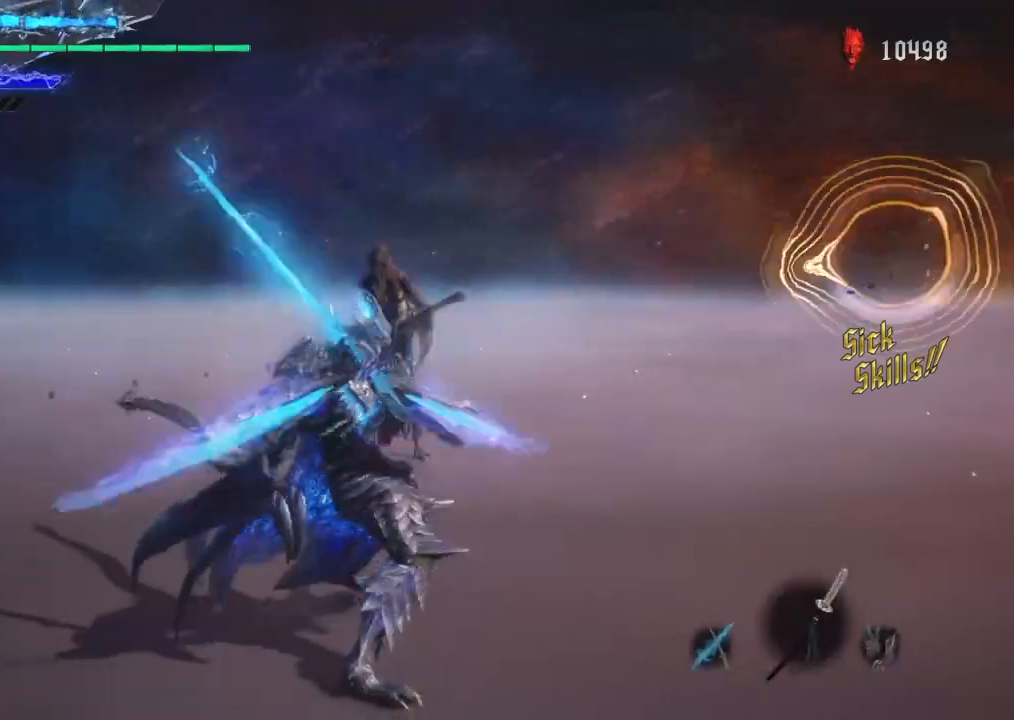
{"buttons": [], "left_stick": "center", "right_stick": "center", "events": [[33, "left_stick", "center"]]}
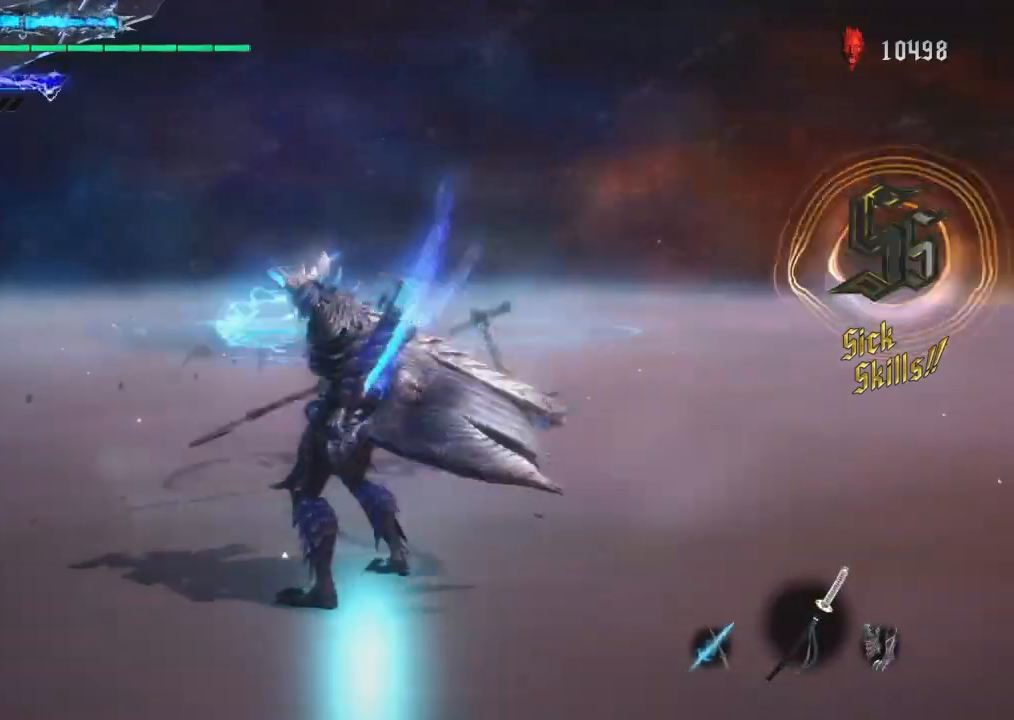
{"buttons": [], "left_stick": "center", "right_stick": "center", "events": [[67, "right_stick", "left"], [467, "right_stick", "center"]]}
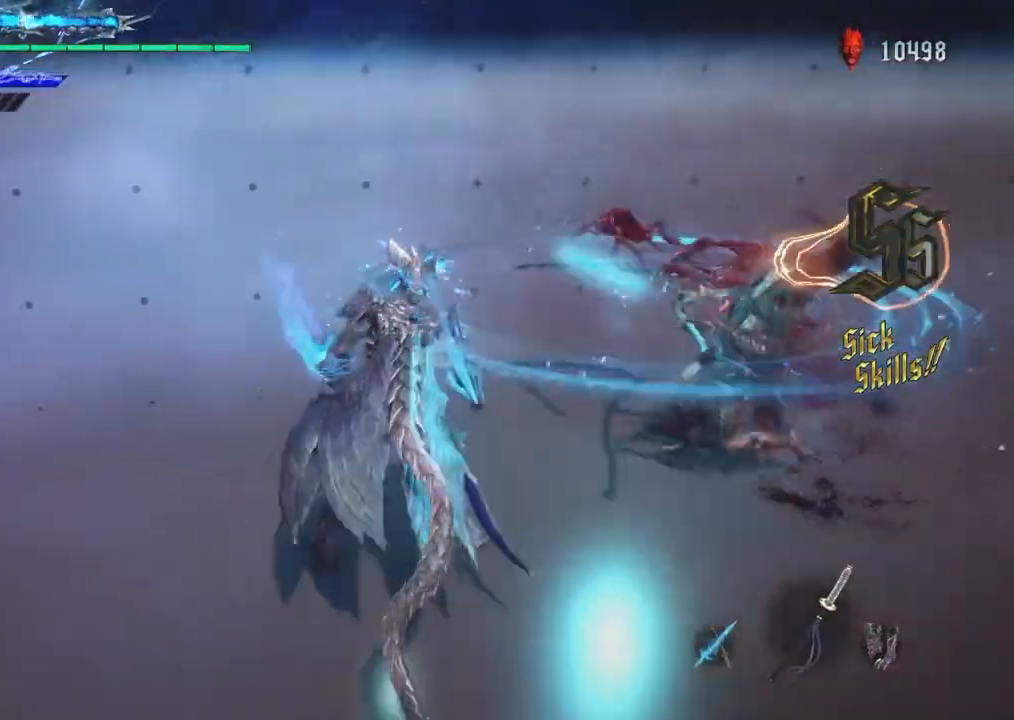
{"buttons": [], "left_stick": "center", "right_stick": "center", "events": [[133, "right_stick", "left"], [400, "right_stick", "center"]]}
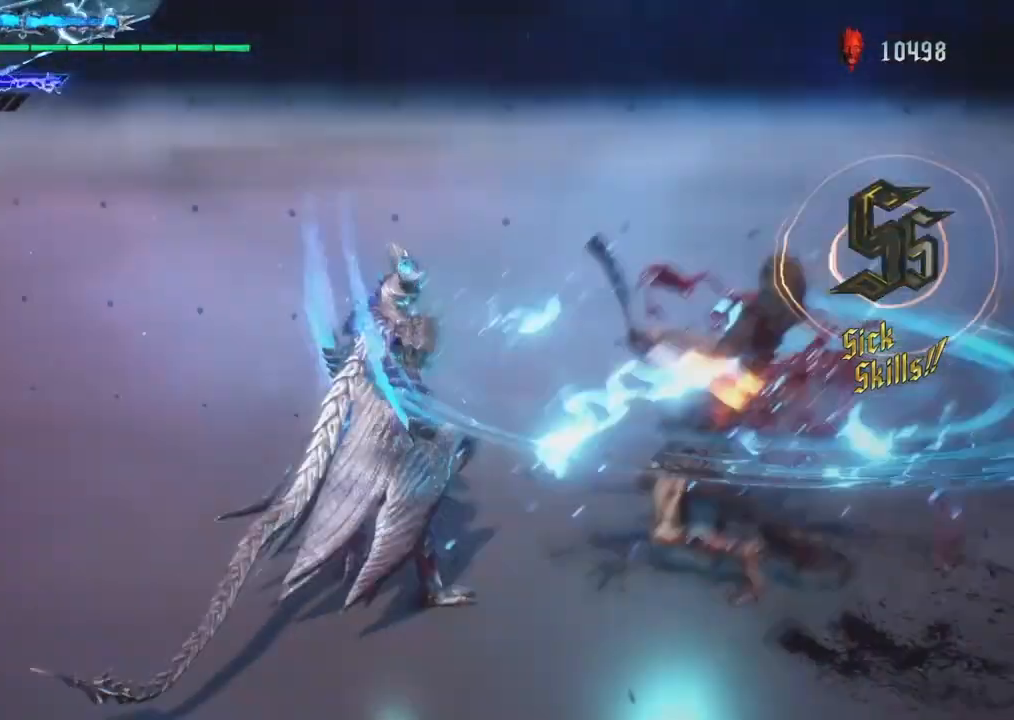
{"buttons": [], "left_stick": "center", "right_stick": "center", "events": [[367, "DPAD_DOWN", "down"], [434, "DPAD_DOWN", "up"]]}
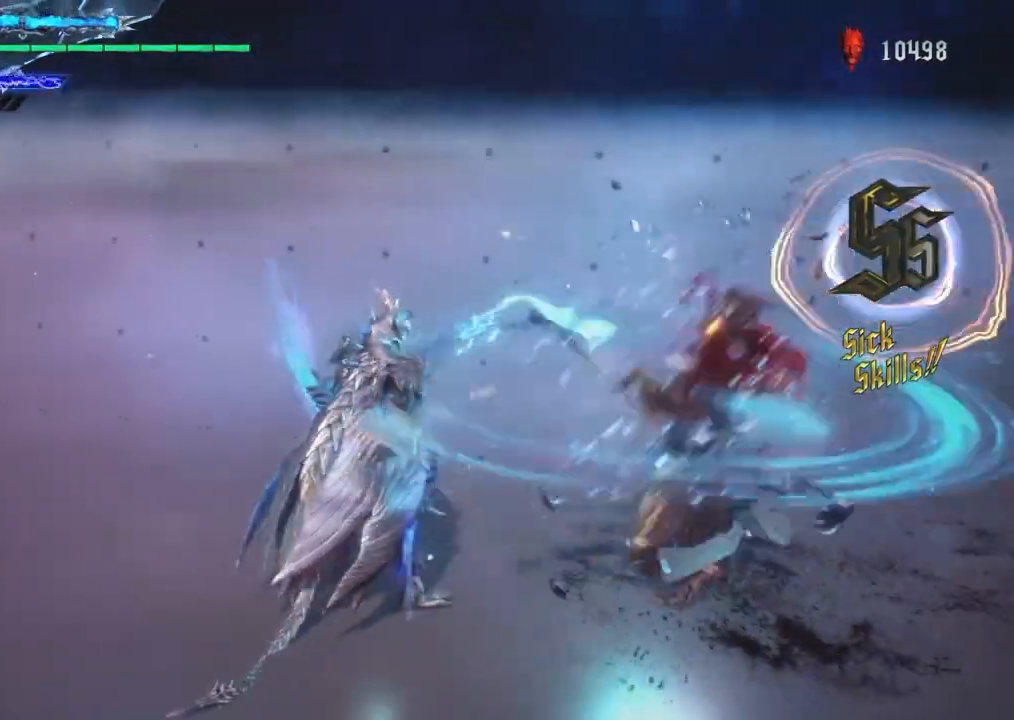
{"buttons": [], "left_stick": "center", "right_stick": "center", "events": []}
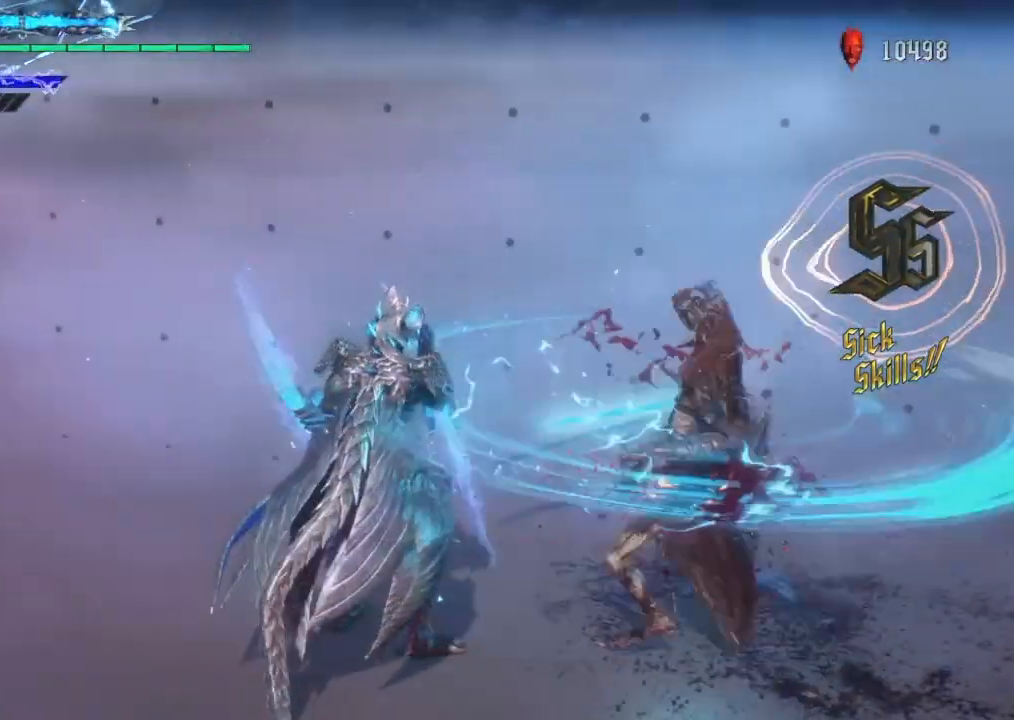
{"buttons": [], "left_stick": "center", "right_stick": "center", "events": []}
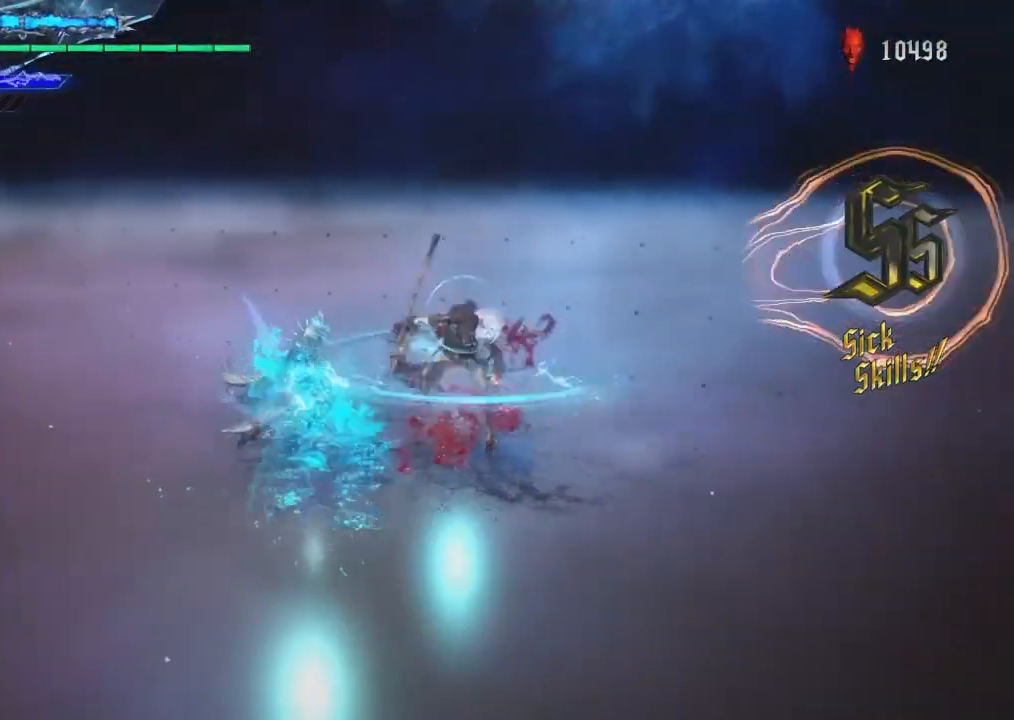
{"buttons": [], "left_stick": "left", "right_stick": "center", "events": [[467, "left_stick", "left"]]}
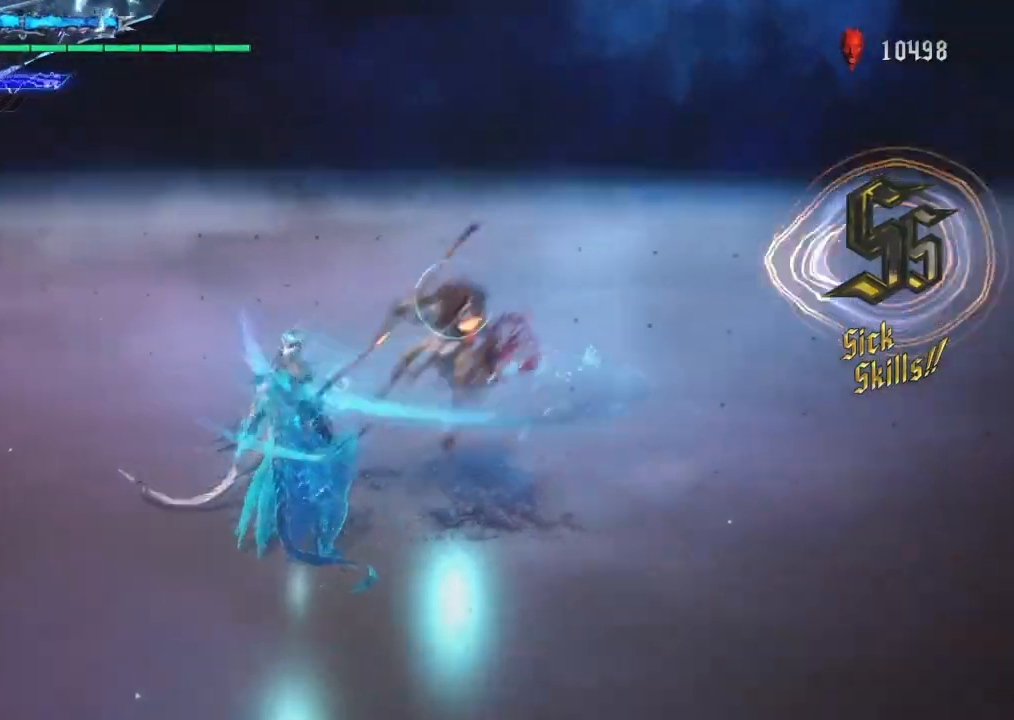
{"buttons": [], "left_stick": "right", "right_stick": "center", "events": [[300, "TRIANGLE", "down"], [434, "TRIANGLE", "up"], [500, "left_stick", "right"]]}
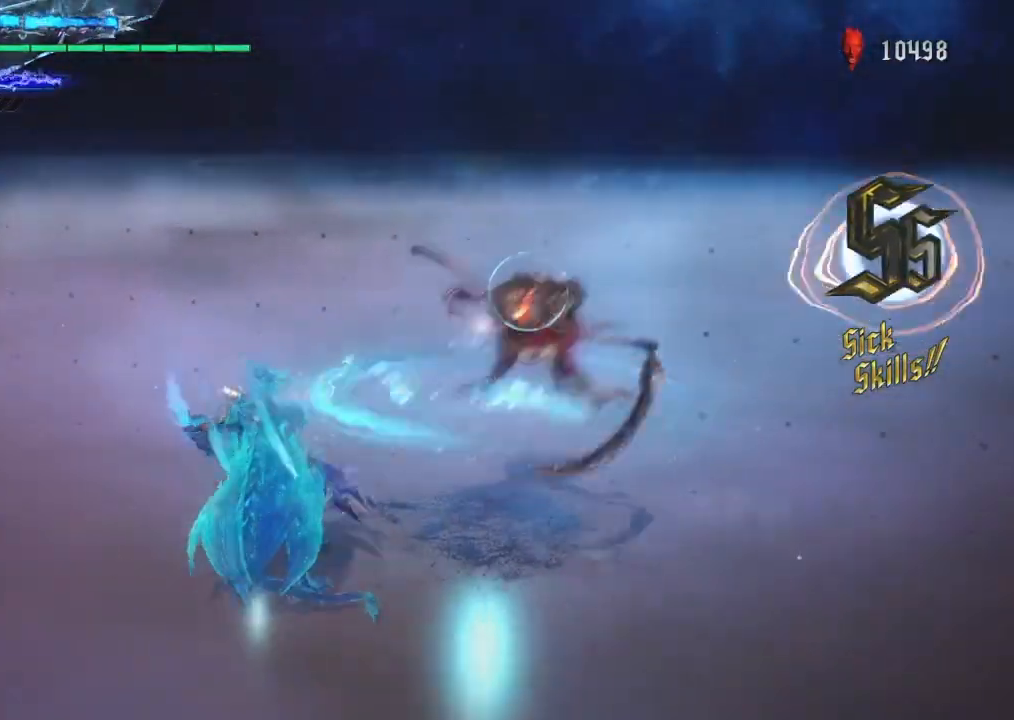
{"buttons": [], "left_stick": "center", "right_stick": "center", "events": [[34, "left_stick", "center"], [334, "CROSS", "down"], [468, "CROSS", "up"]]}
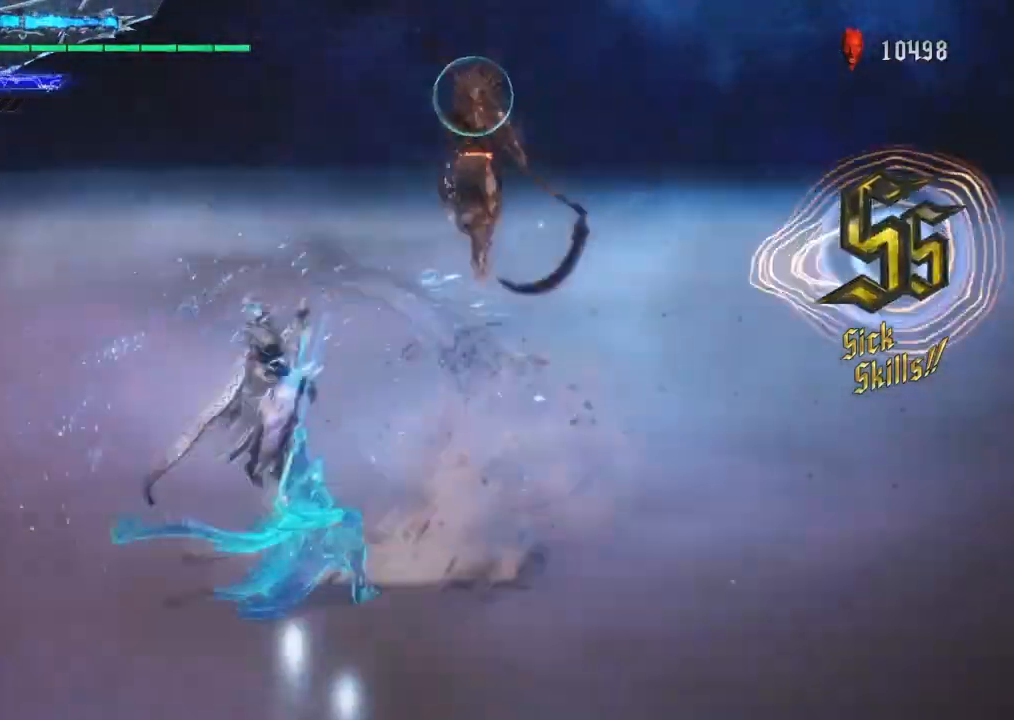
{"buttons": [], "left_stick": "center", "right_stick": "center", "events": [[167, "TRIANGLE", "down"], [267, "TRIANGLE", "up"], [400, "TRIANGLE", "down"], [501, "TRIANGLE", "up"]]}
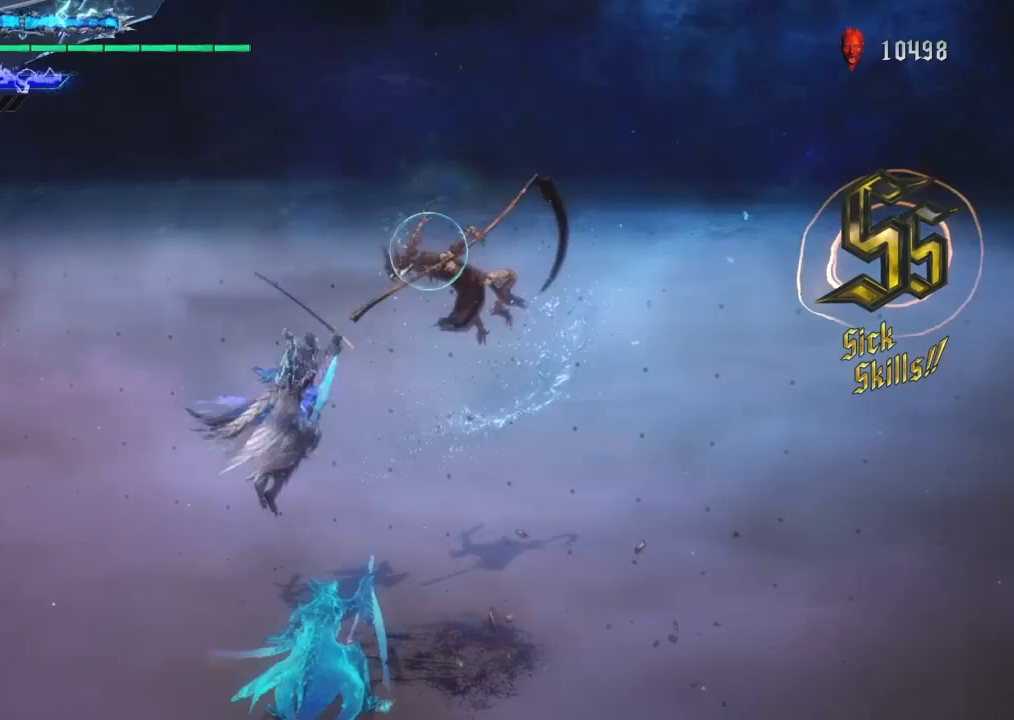
{"buttons": ["TRIANGLE"], "left_stick": "center", "right_stick": "center", "events": [[133, "CIRCLE", "down"], [200, "CIRCLE", "up"], [300, "TRIANGLE", "down"], [400, "TRIANGLE", "up"], [467, "TRIANGLE", "down"]]}
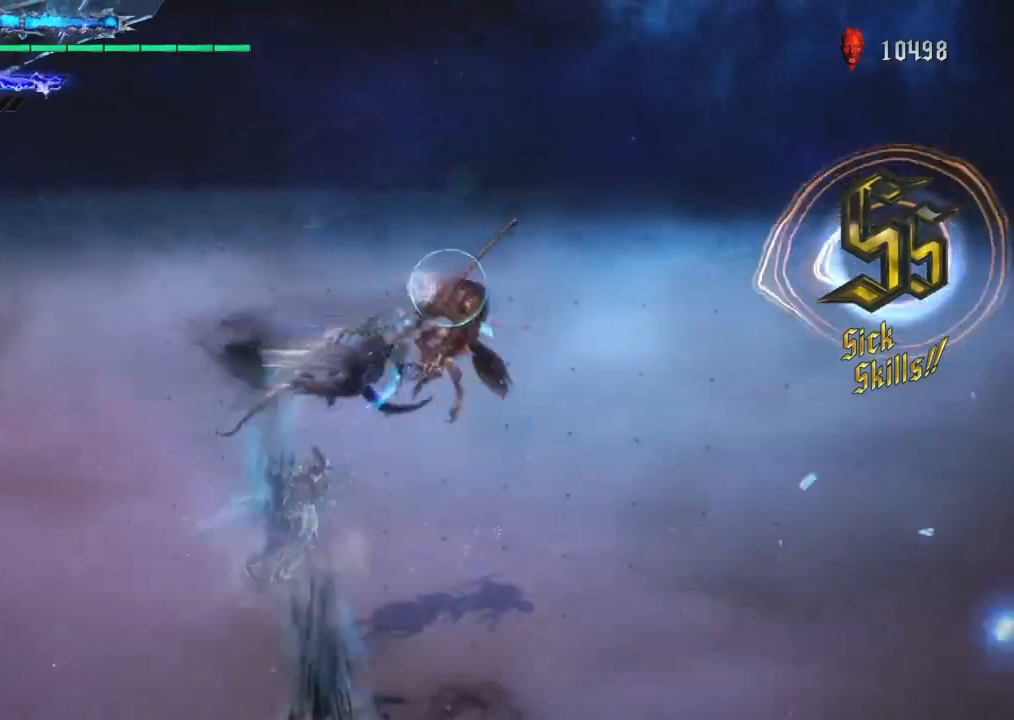
{"buttons": ["TRIANGLE"], "left_stick": "center", "right_stick": "center", "events": [[67, "TRIANGLE", "up"], [133, "TRIANGLE", "down"], [234, "TRIANGLE", "up"], [300, "TRIANGLE", "down"], [367, "TRIANGLE", "up"], [434, "TRIANGLE", "down"]]}
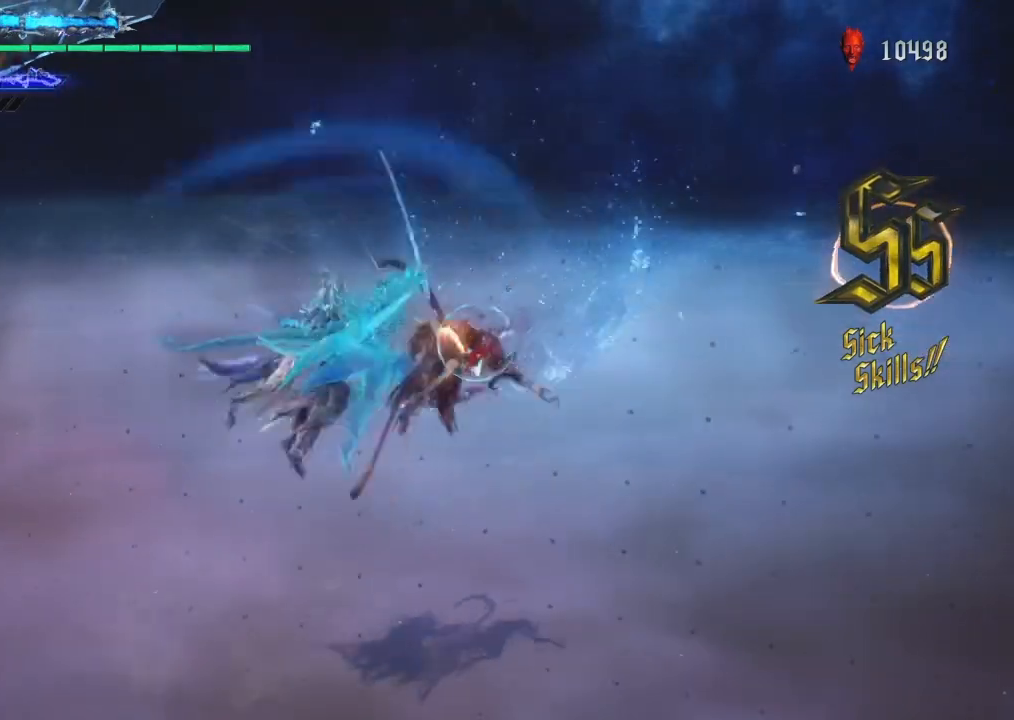
{"buttons": ["TRIANGLE"], "left_stick": "center", "right_stick": "center", "events": [[34, "TRIANGLE", "up"], [67, "TRIANGLE", "down"], [201, "TRIANGLE", "up"], [334, "CIRCLE", "down"], [401, "CIRCLE", "up"], [501, "TRIANGLE", "down"]]}
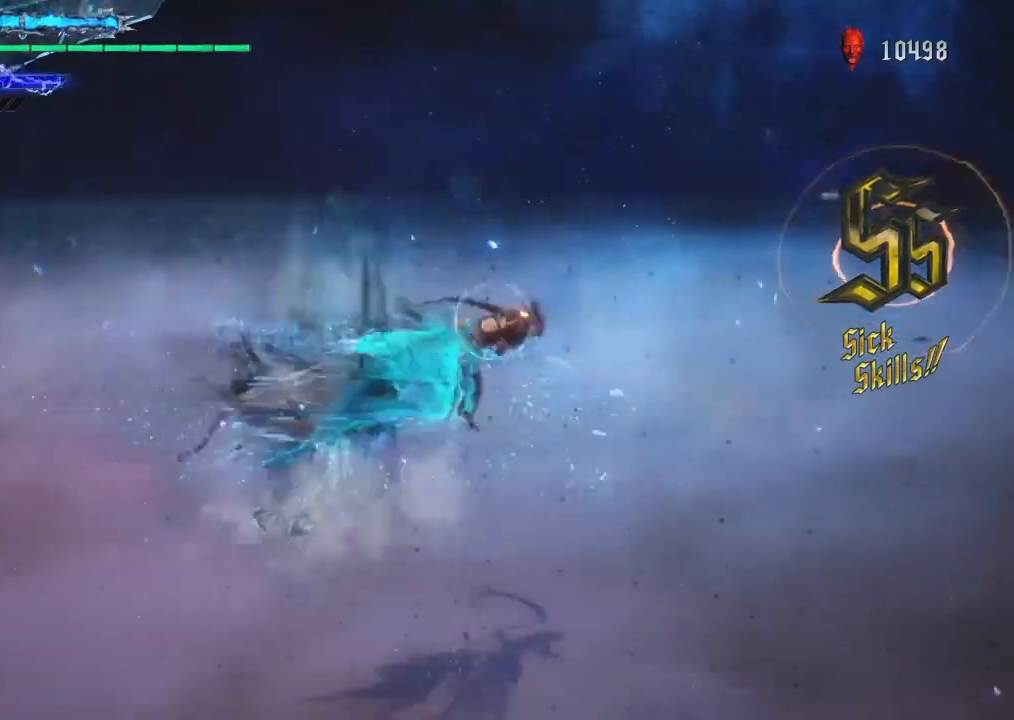
{"buttons": ["TRIANGLE"], "left_stick": "center", "right_stick": "center", "events": [[100, "TRIANGLE", "up"], [167, "TRIANGLE", "down"], [267, "TRIANGLE", "up"], [334, "TRIANGLE", "down"], [434, "TRIANGLE", "up"], [501, "TRIANGLE", "down"]]}
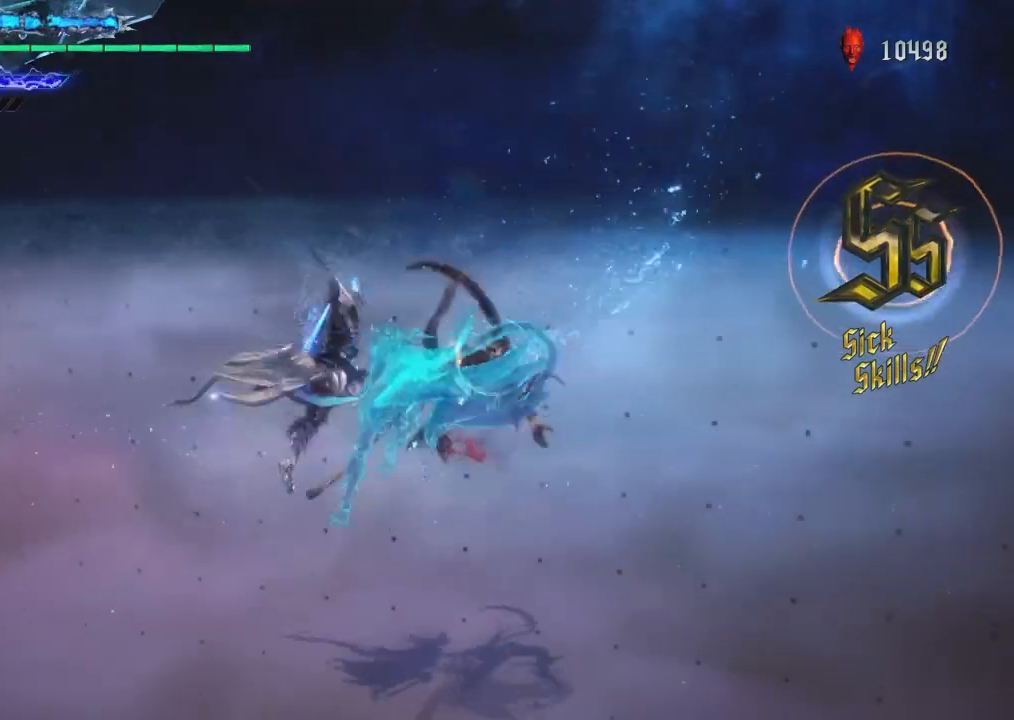
{"buttons": [], "left_stick": "center", "right_stick": "center", "events": [[100, "TRIANGLE", "up"], [166, "TRIANGLE", "down"], [266, "TRIANGLE", "up"], [333, "TRIANGLE", "down"], [467, "TRIANGLE", "up"]]}
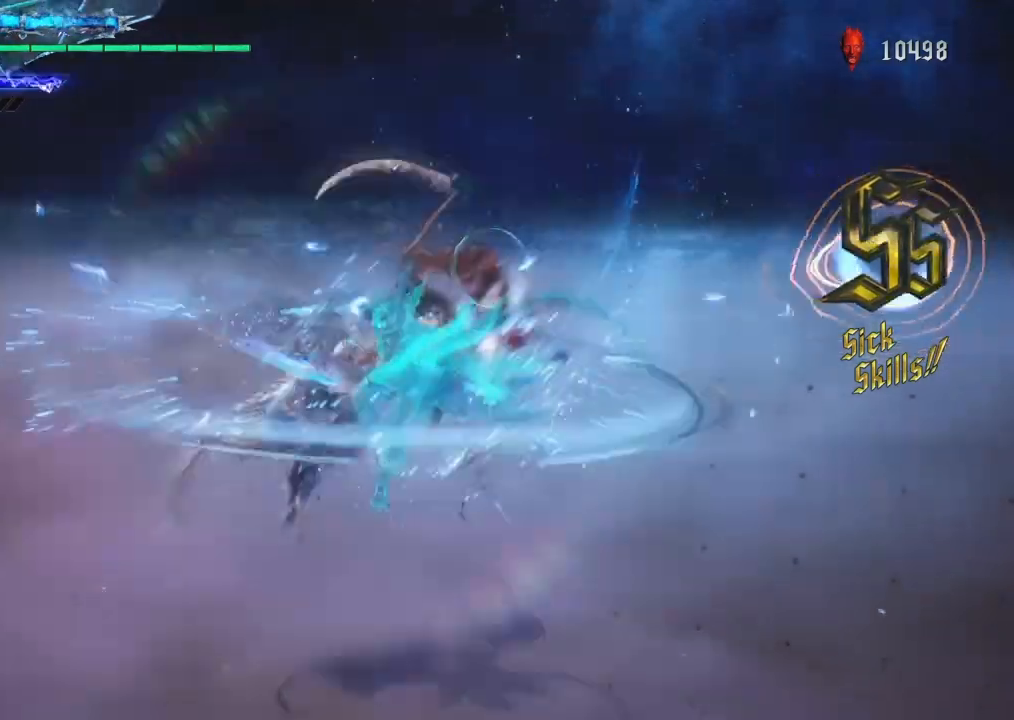
{"buttons": [], "left_stick": "right", "right_stick": "center", "events": [[167, "CIRCLE", "down"], [234, "CIRCLE", "up"], [367, "TRIANGLE", "down"], [467, "TRIANGLE", "up"], [500, "left_stick", "right"]]}
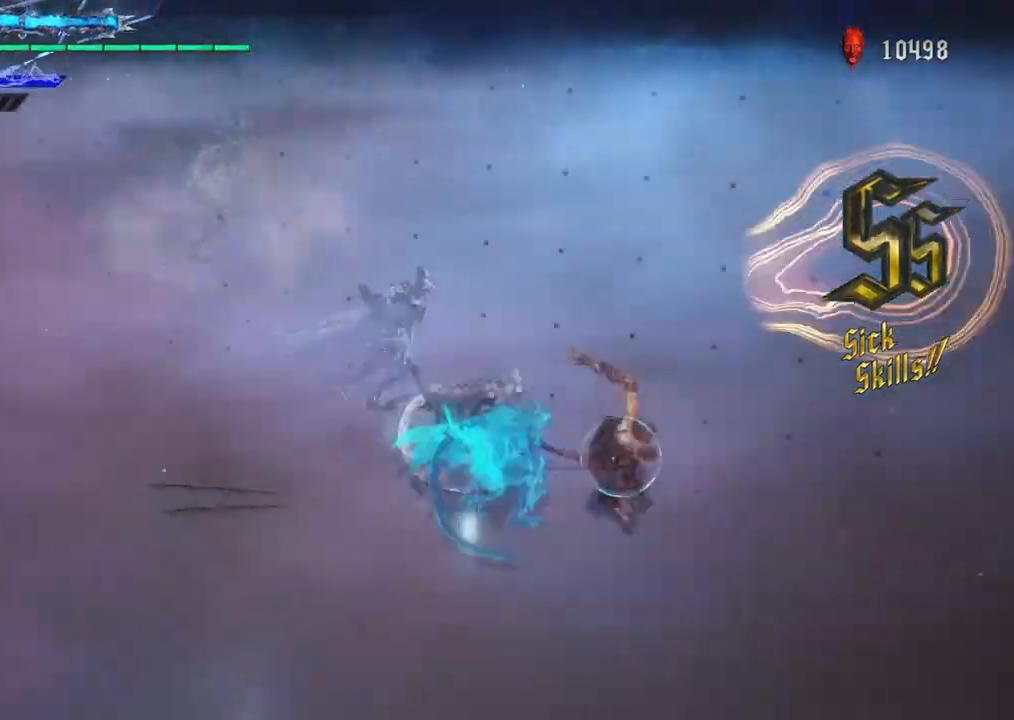
{"buttons": [], "left_stick": "right", "right_stick": "center", "events": [[34, "TRIANGLE", "down"], [134, "TRIANGLE", "up"], [234, "TRIANGLE", "down"], [334, "TRIANGLE", "up"], [368, "TRIANGLE", "down"], [501, "TRIANGLE", "up"]]}
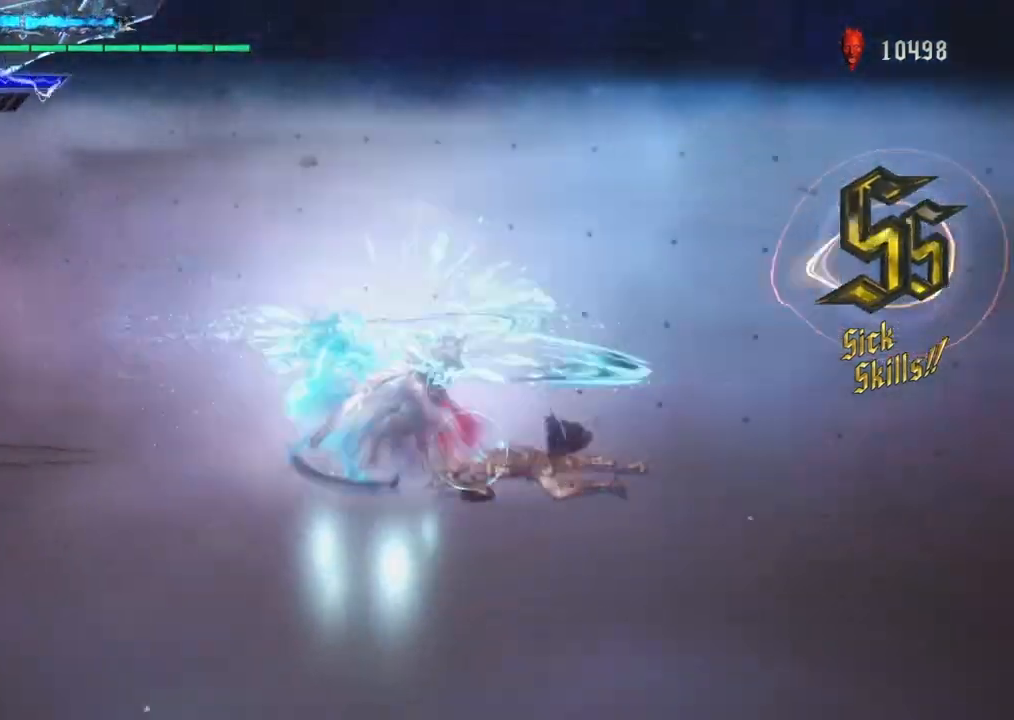
{"buttons": [], "left_stick": "center", "right_stick": "center", "events": [[67, "TRIANGLE", "down"], [167, "TRIANGLE", "up"], [167, "left_stick", "left"], [267, "TRIANGLE", "down"], [334, "TRIANGLE", "up"], [400, "TRIANGLE", "down"], [467, "left_stick", "center"], [501, "TRIANGLE", "up"]]}
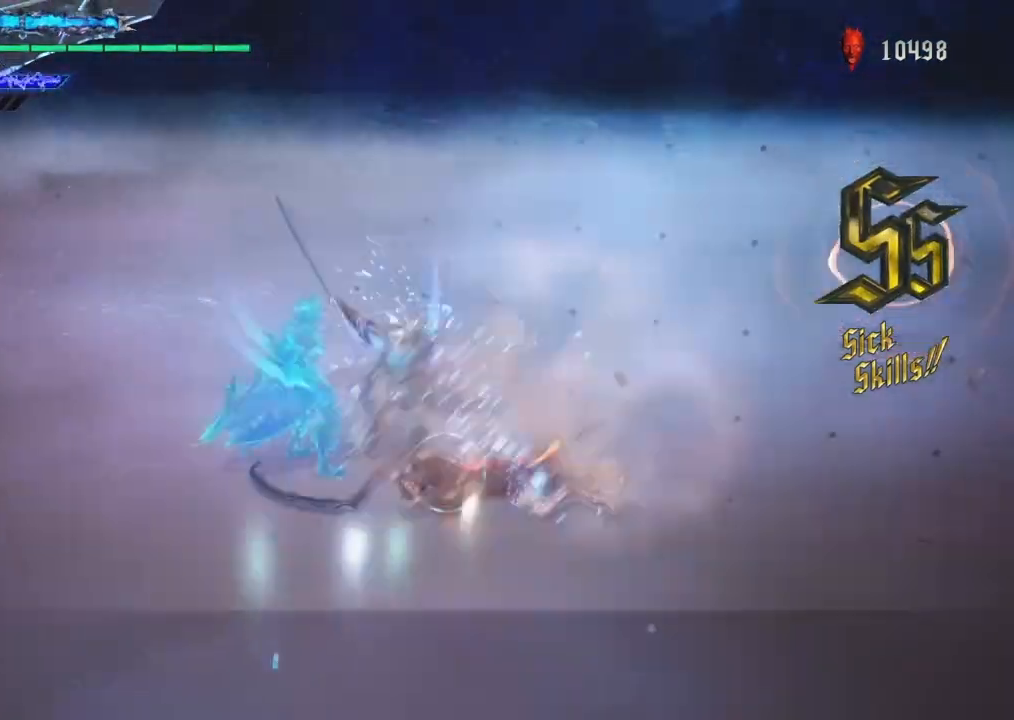
{"buttons": [], "left_stick": "center", "right_stick": "center", "events": [[300, "CROSS", "down"], [433, "CROSS", "up"]]}
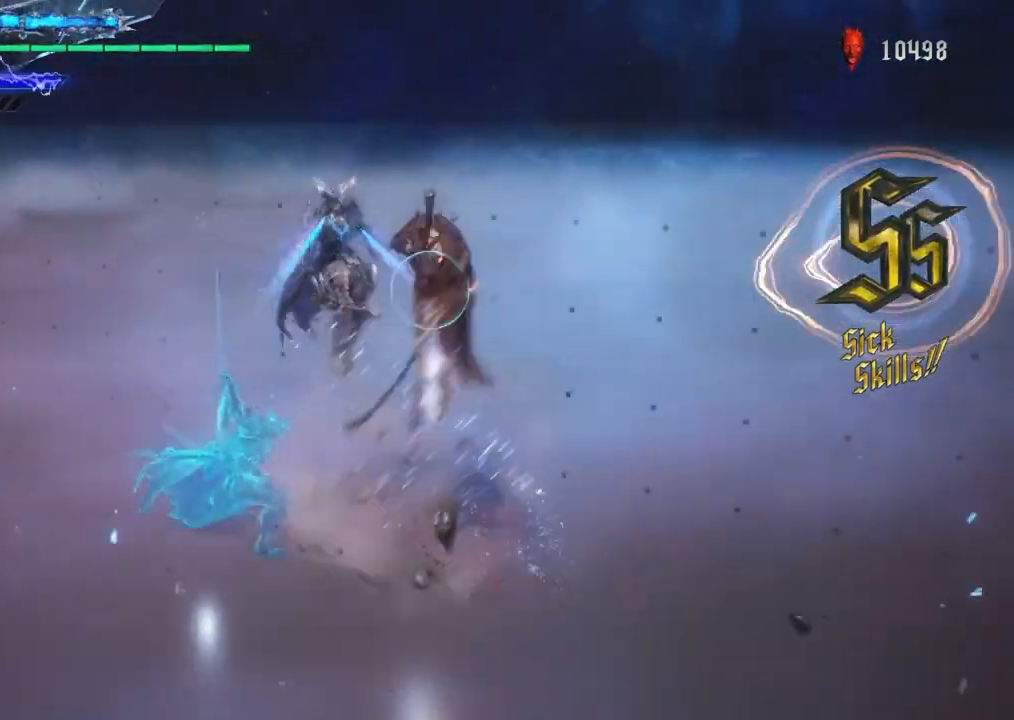
{"buttons": ["TRIANGLE"], "left_stick": "center", "right_stick": "center", "events": [[67, "TRIANGLE", "down"], [167, "TRIANGLE", "up"], [267, "TRIANGLE", "down"], [367, "TRIANGLE", "up"], [434, "TRIANGLE", "down"]]}
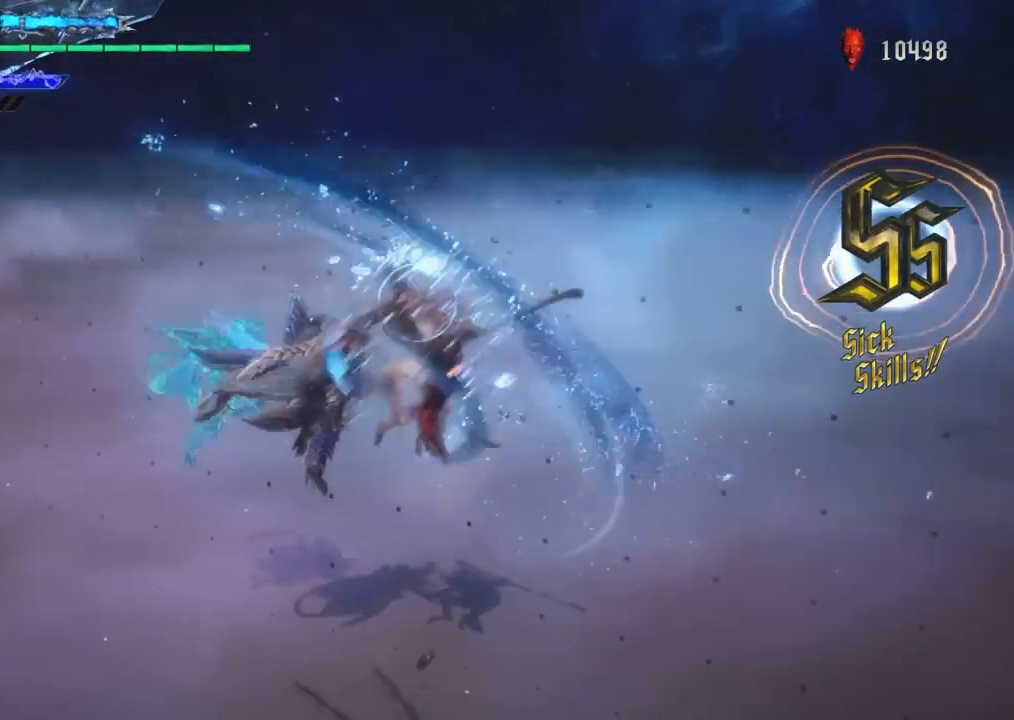
{"buttons": [], "left_stick": "center", "right_stick": "center", "events": [[34, "TRIANGLE", "up"], [201, "CIRCLE", "down"], [267, "CIRCLE", "up"], [368, "TRIANGLE", "down"], [434, "TRIANGLE", "up"]]}
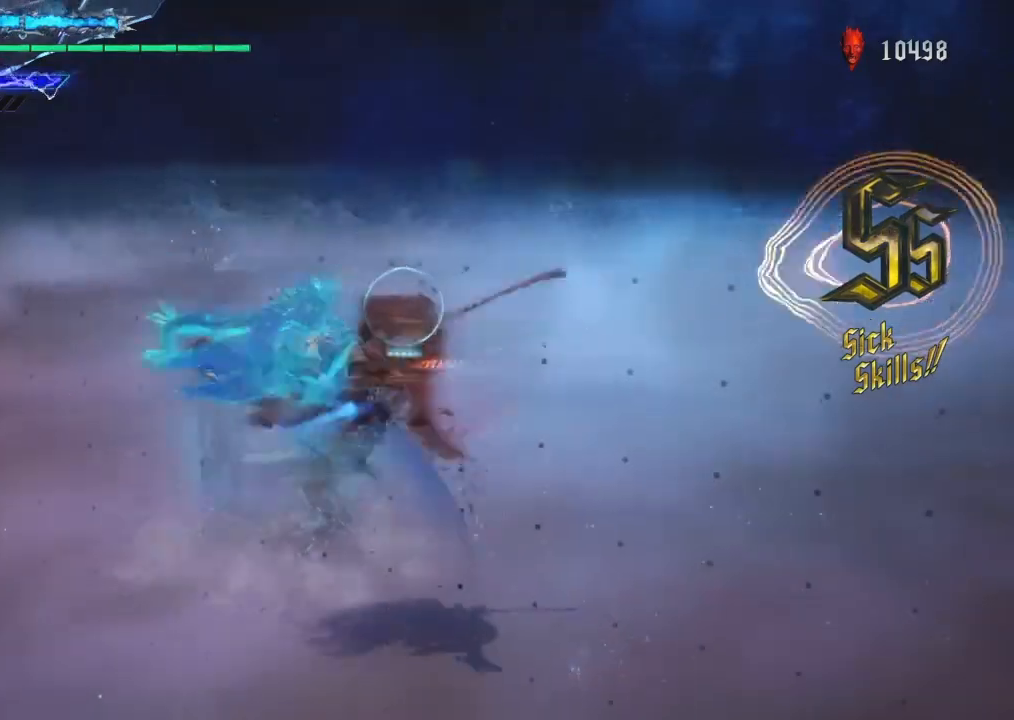
{"buttons": [], "left_stick": "right", "right_stick": "center", "events": [[33, "TRIANGLE", "down"], [33, "left_stick", "right"], [100, "TRIANGLE", "up"], [200, "TRIANGLE", "down"], [300, "TRIANGLE", "up"], [367, "TRIANGLE", "down"], [467, "TRIANGLE", "up"]]}
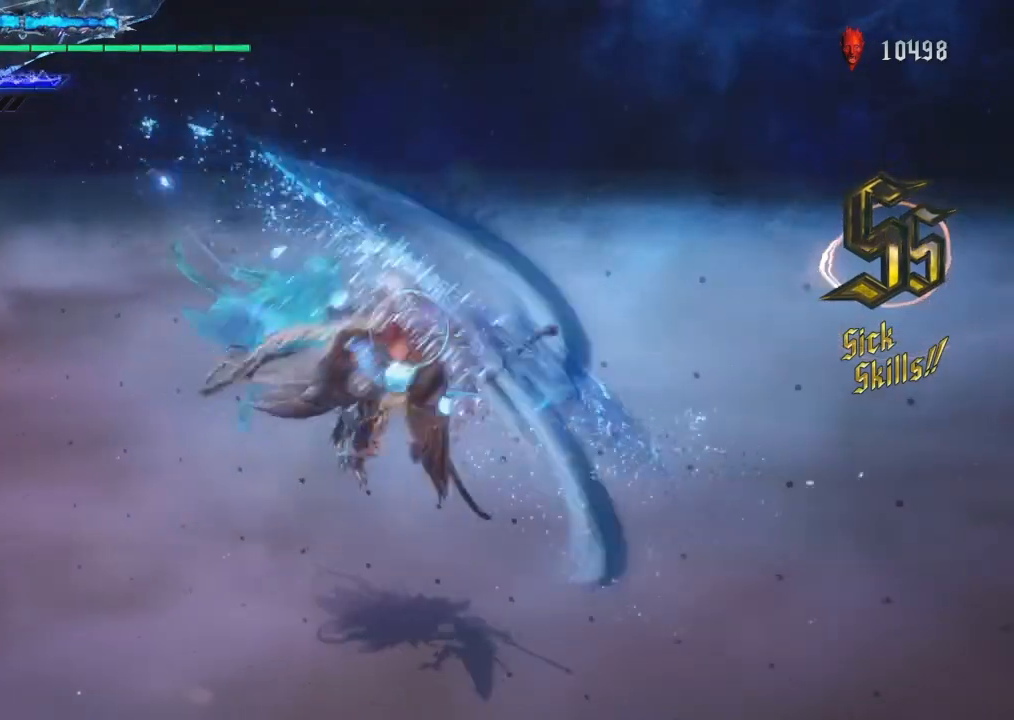
{"buttons": [], "left_stick": "right", "right_stick": "center", "events": [[33, "TRIANGLE", "down"], [166, "TRIANGLE", "up"], [233, "TRIANGLE", "down"], [300, "TRIANGLE", "up"], [400, "TRIANGLE", "down"], [500, "TRIANGLE", "up"]]}
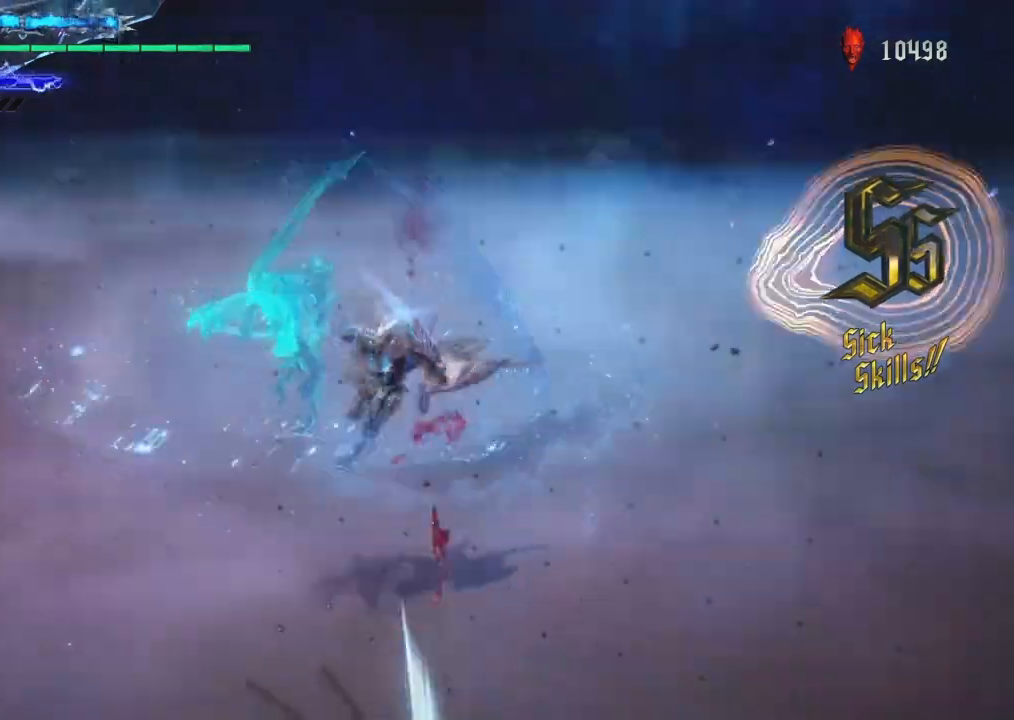
{"buttons": [], "left_stick": "right", "right_stick": "center"}